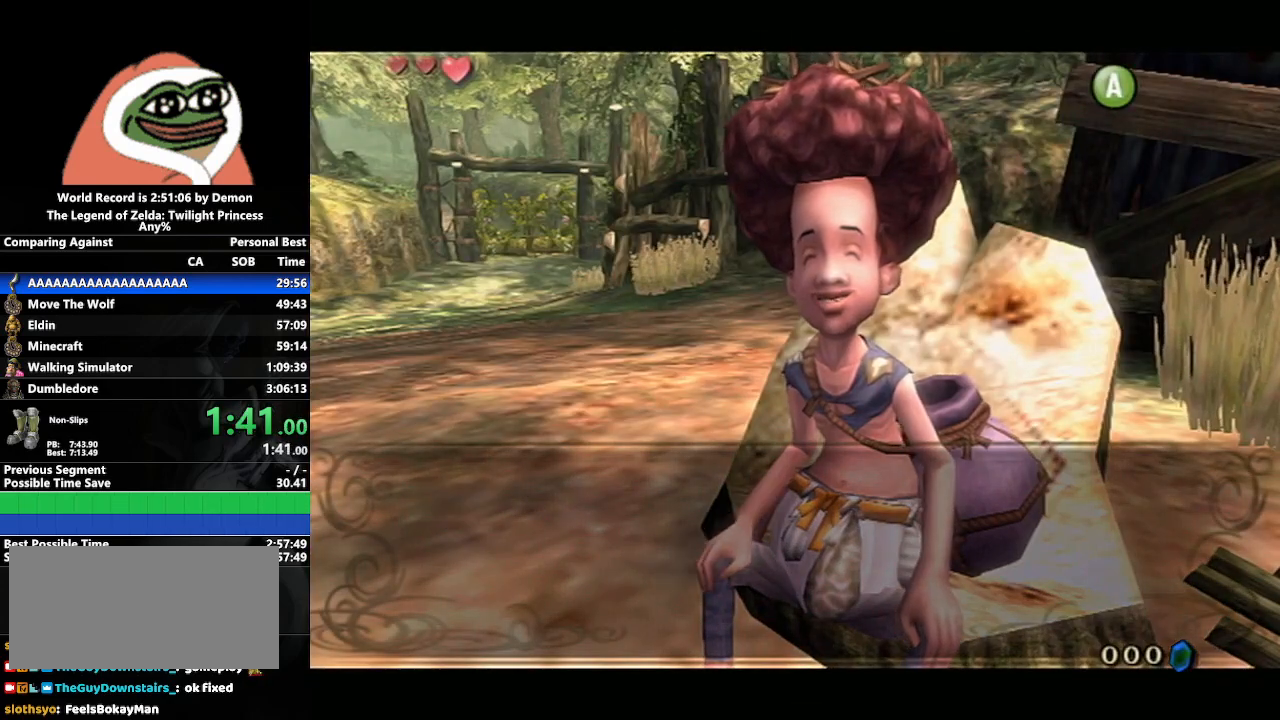
Gameplay with a controller (Nintendo layout); each line is a JSON object with the inputs held at the frame after it. "events" lists button and stick changes between this image and that frame as [ms after this image, input, new state], when the widget could be followed in between. Not read: L3 R3.
{"buttons": ["A"], "left_stick": "down", "right_stick": "center", "events": [[83, "A", "up"], [150, "left_stick", "down"], [167, "A", "down"], [233, "A", "up"], [333, "A", "down"], [383, "A", "up"], [467, "A", "down"]]}
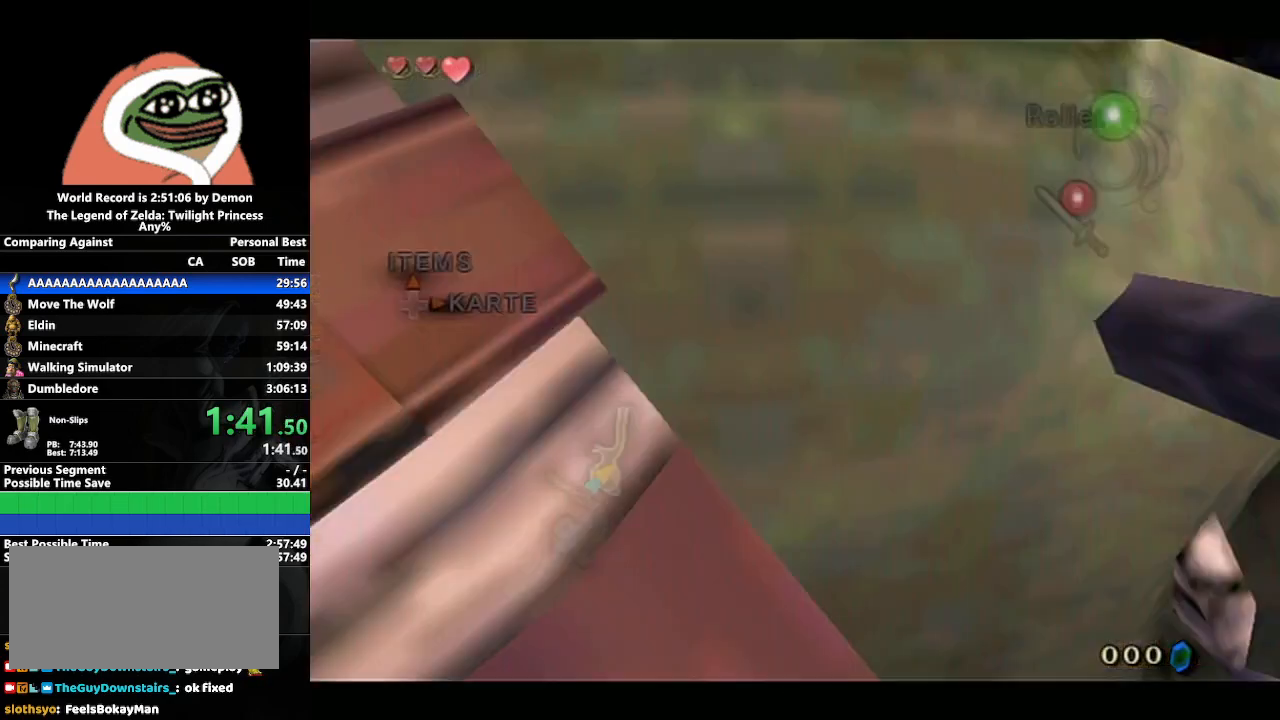
{"buttons": [], "left_stick": "center", "right_stick": "center", "events": [[17, "A", "up"], [67, "L1", "down"], [100, "A", "down"], [133, "left_stick", "center"], [200, "A", "up"], [217, "DPAD_UP", "down"], [367, "DPAD_UP", "up"], [400, "L1", "up"], [433, "Y", "down"], [500, "Y", "up"]]}
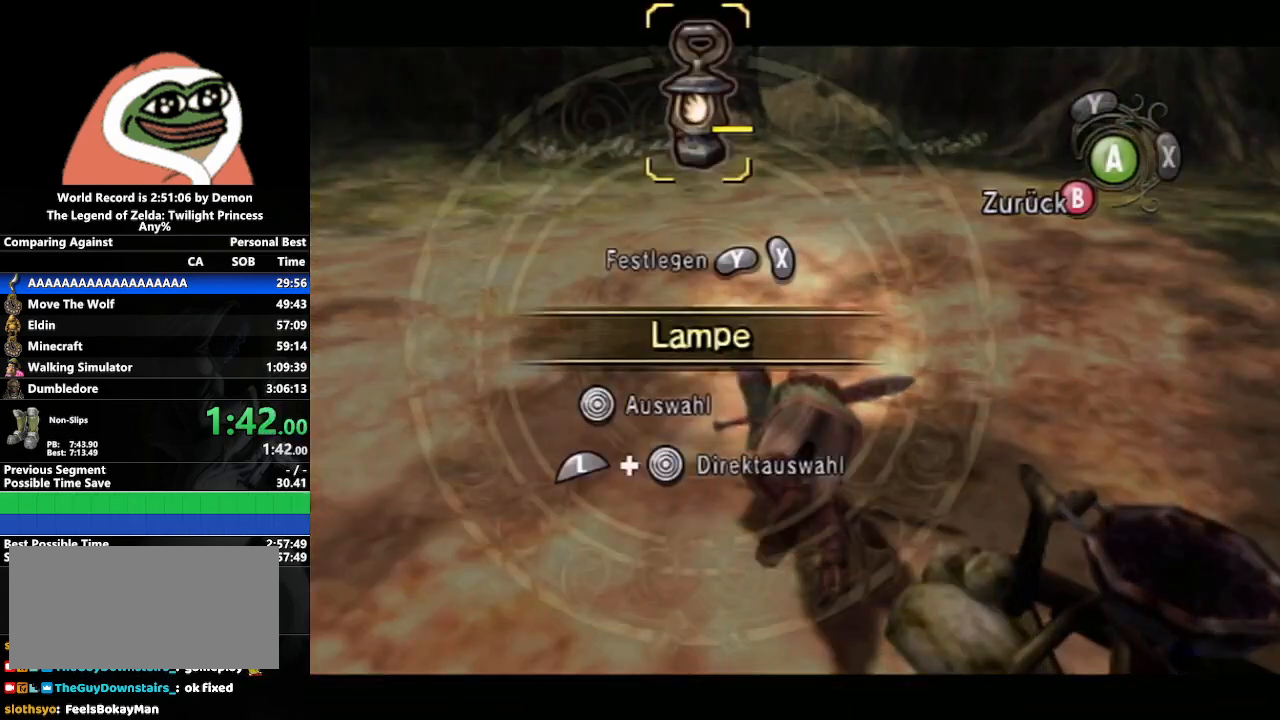
{"buttons": [], "left_stick": "up", "right_stick": "center", "events": [[133, "B", "down"], [200, "B", "up"], [233, "left_stick", "up"]]}
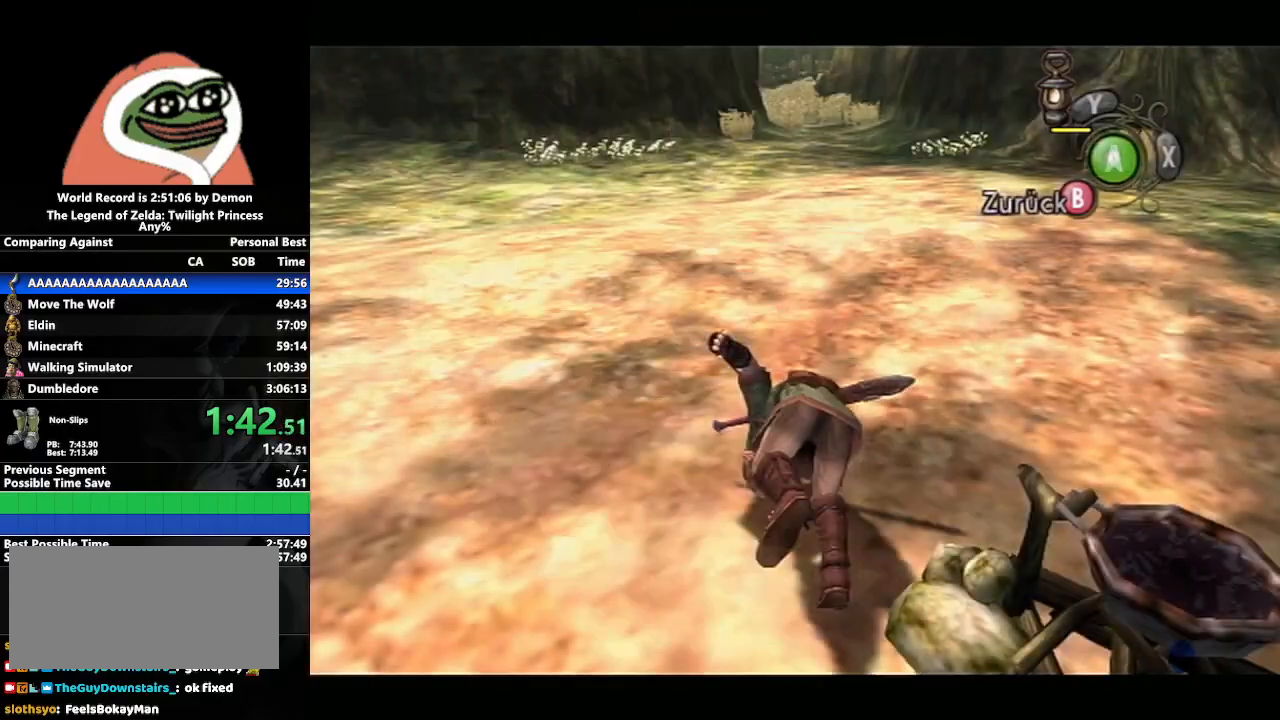
{"buttons": ["A"], "left_stick": "up", "right_stick": "center", "events": [[450, "A", "down"]]}
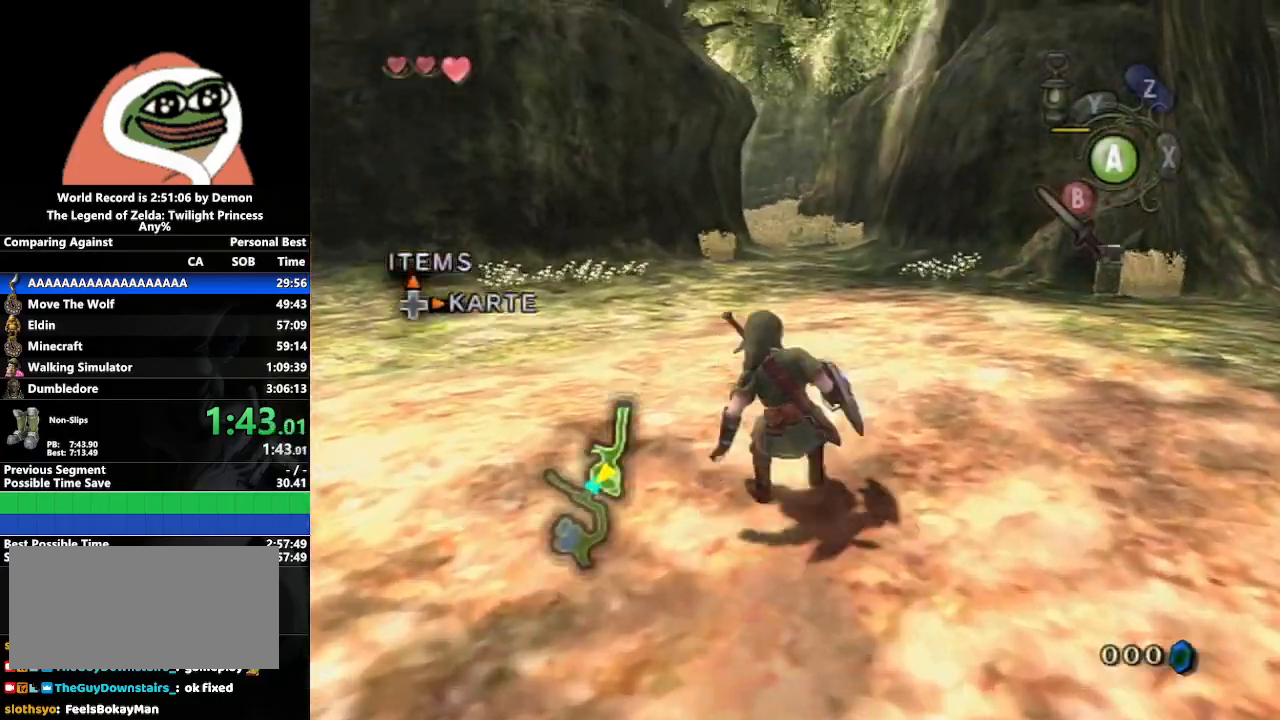
{"buttons": [], "left_stick": "up", "right_stick": "center", "events": [[17, "A", "up"], [67, "A", "down"], [183, "A", "up"]]}
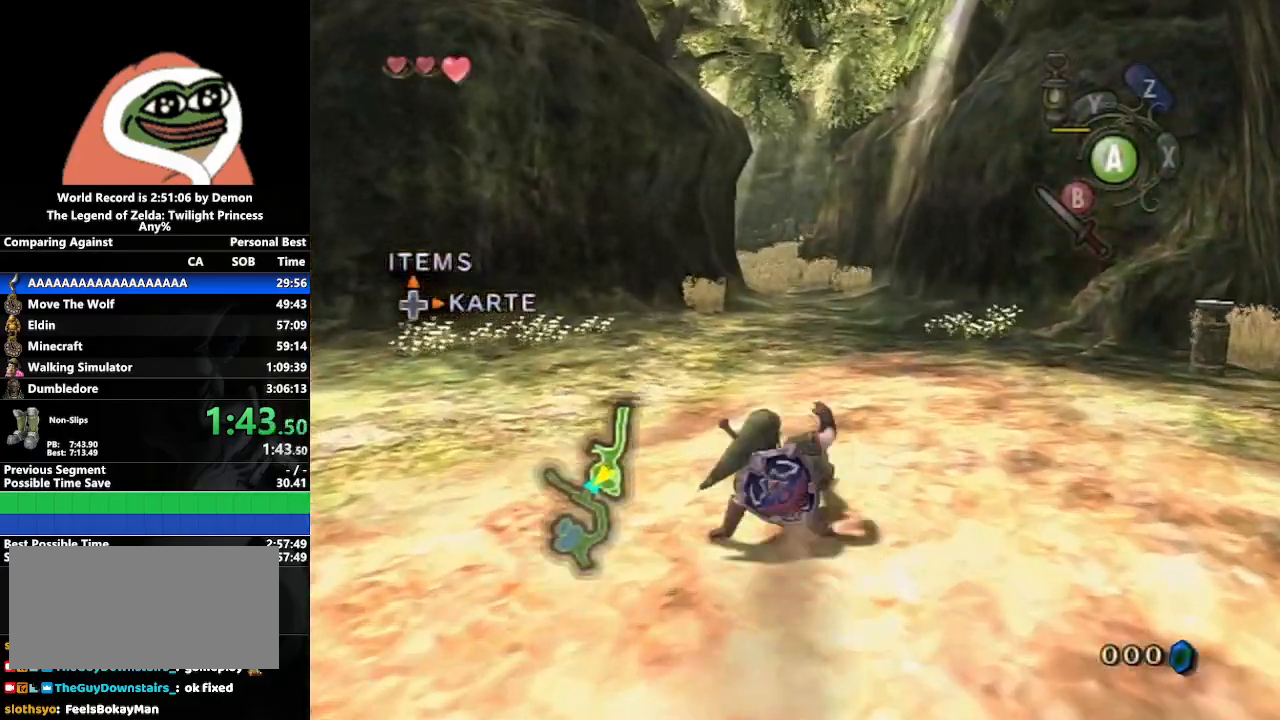
{"buttons": [], "left_stick": "up", "right_stick": "center", "events": [[133, "A", "down"], [183, "A", "up"], [217, "A", "down"], [383, "A", "up"]]}
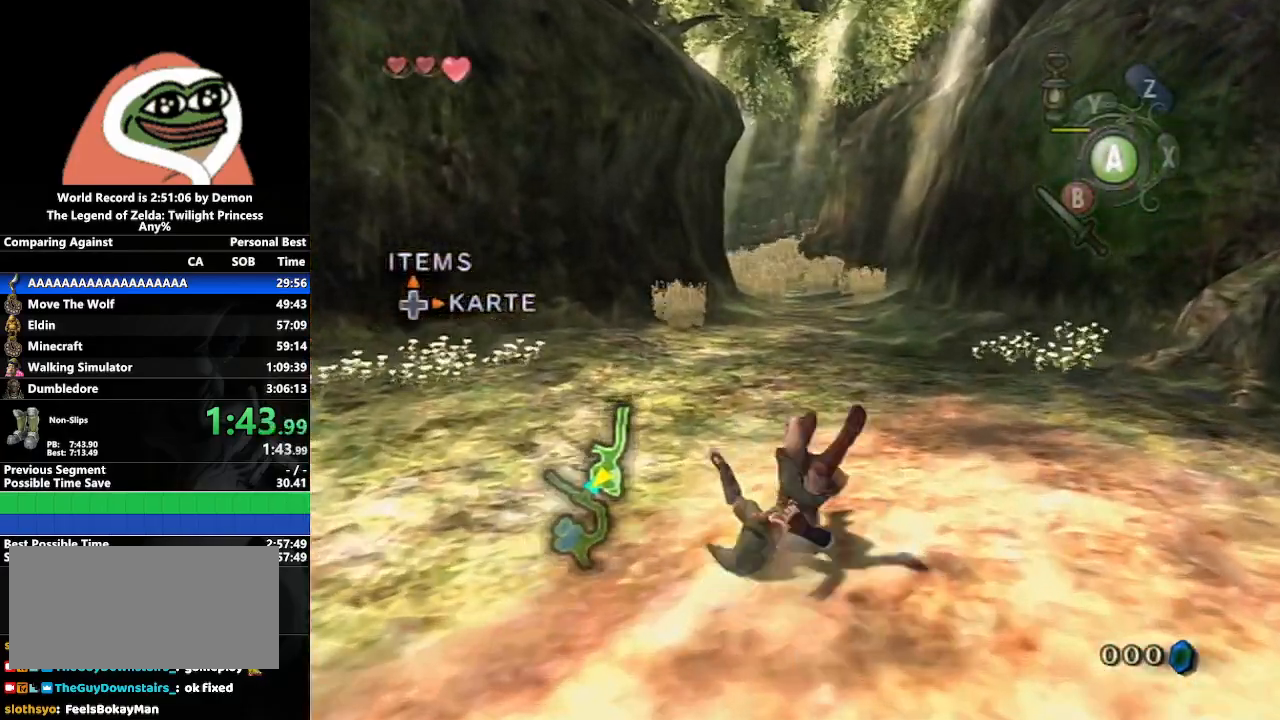
{"buttons": ["A"], "left_stick": "up", "right_stick": "center", "events": [[317, "A", "down"], [383, "A", "up"], [417, "A", "down"]]}
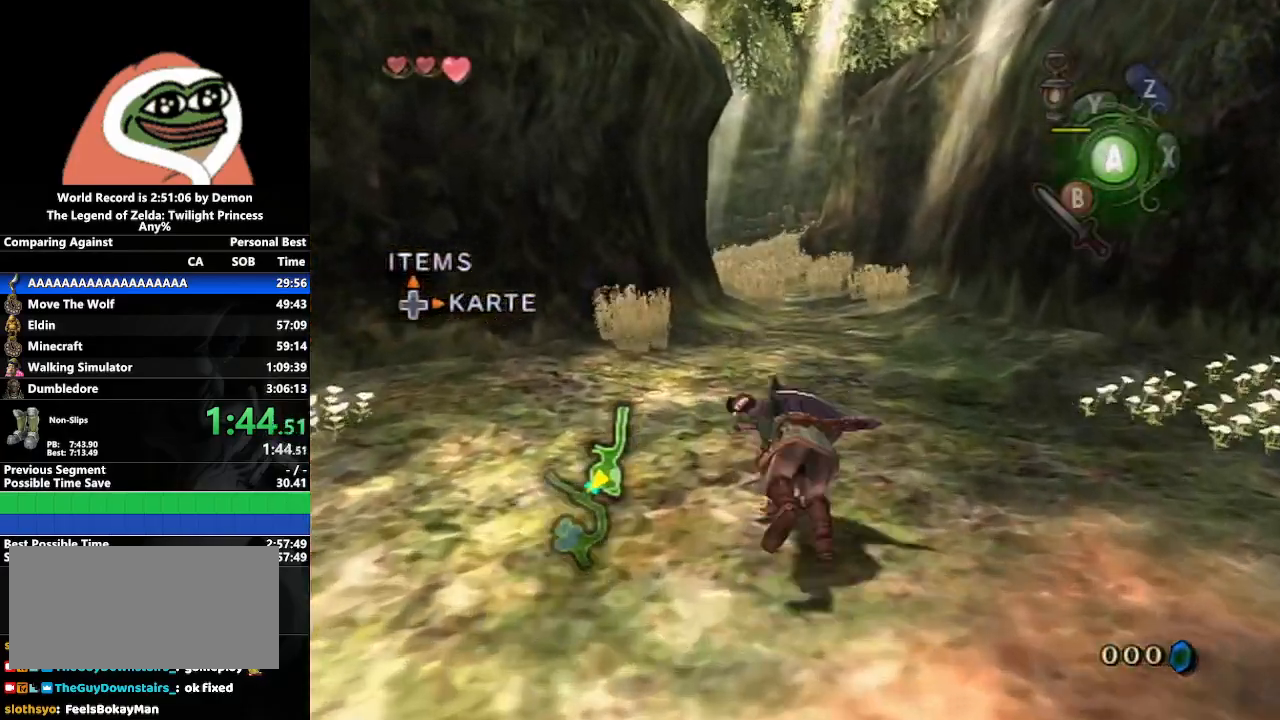
{"buttons": [], "left_stick": "up", "right_stick": "center", "events": [[83, "A", "up"]]}
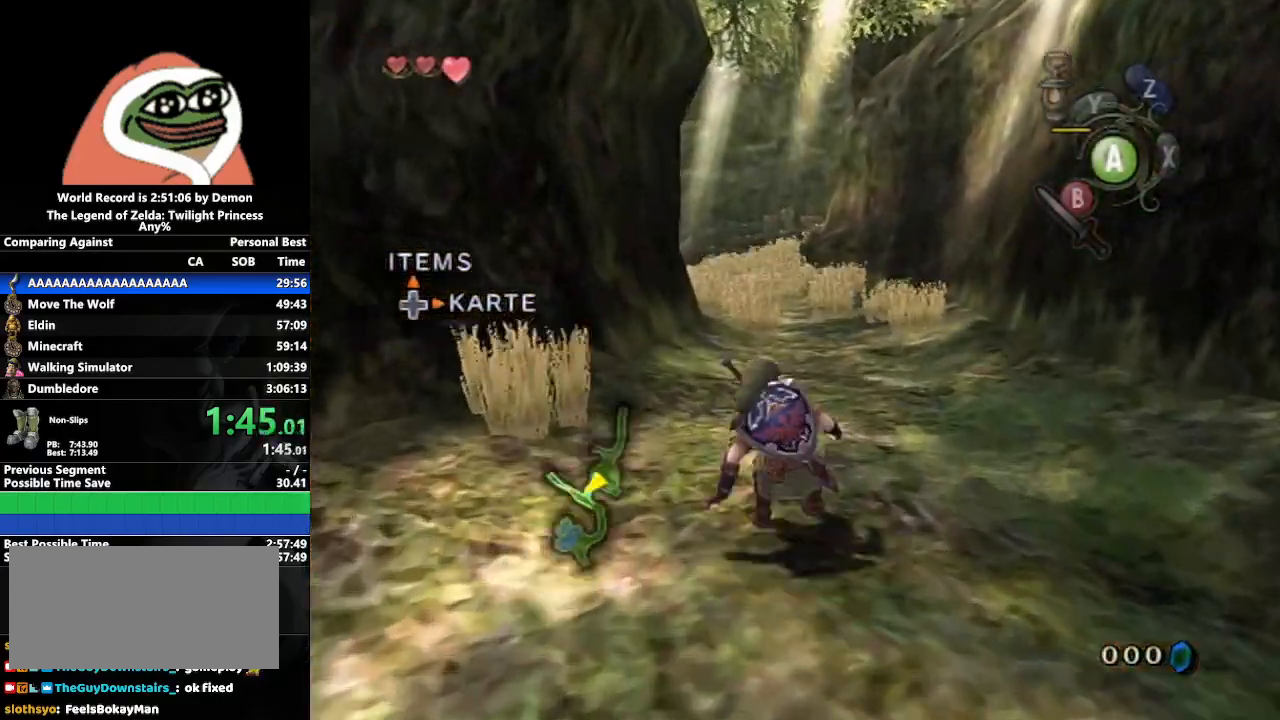
{"buttons": [], "left_stick": "up", "right_stick": "center", "events": [[17, "A", "down"], [83, "A", "up"], [117, "A", "down"], [267, "A", "up"]]}
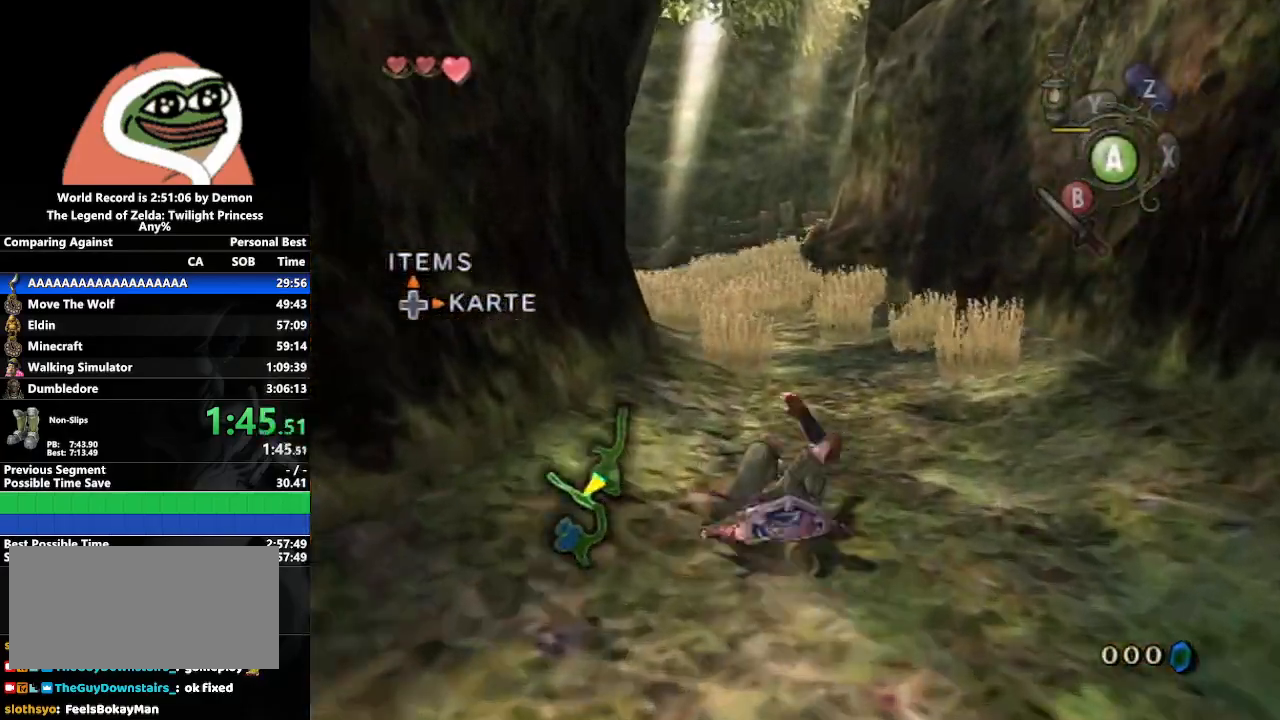
{"buttons": [], "left_stick": "up", "right_stick": "center", "events": [[217, "A", "down"], [267, "A", "up"], [300, "A", "down"], [467, "A", "up"]]}
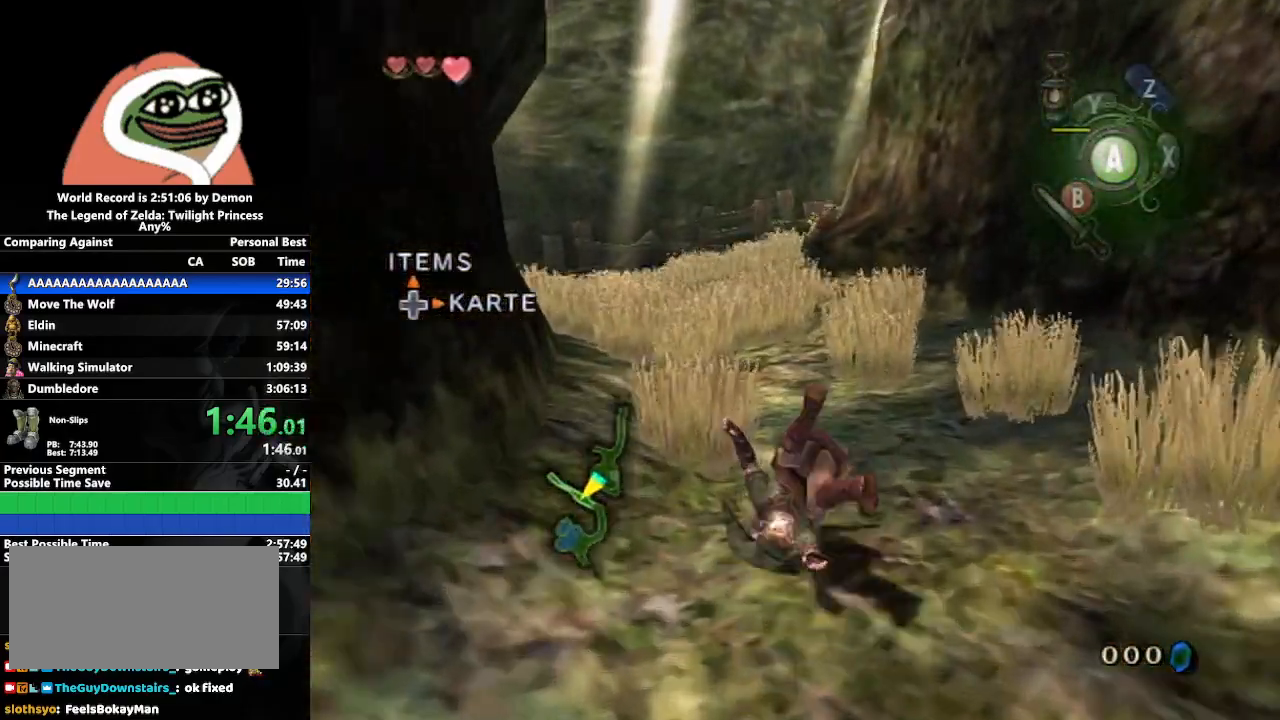
{"buttons": ["A"], "left_stick": "up", "right_stick": "center", "events": [[367, "A", "down"], [450, "A", "up"], [483, "A", "down"]]}
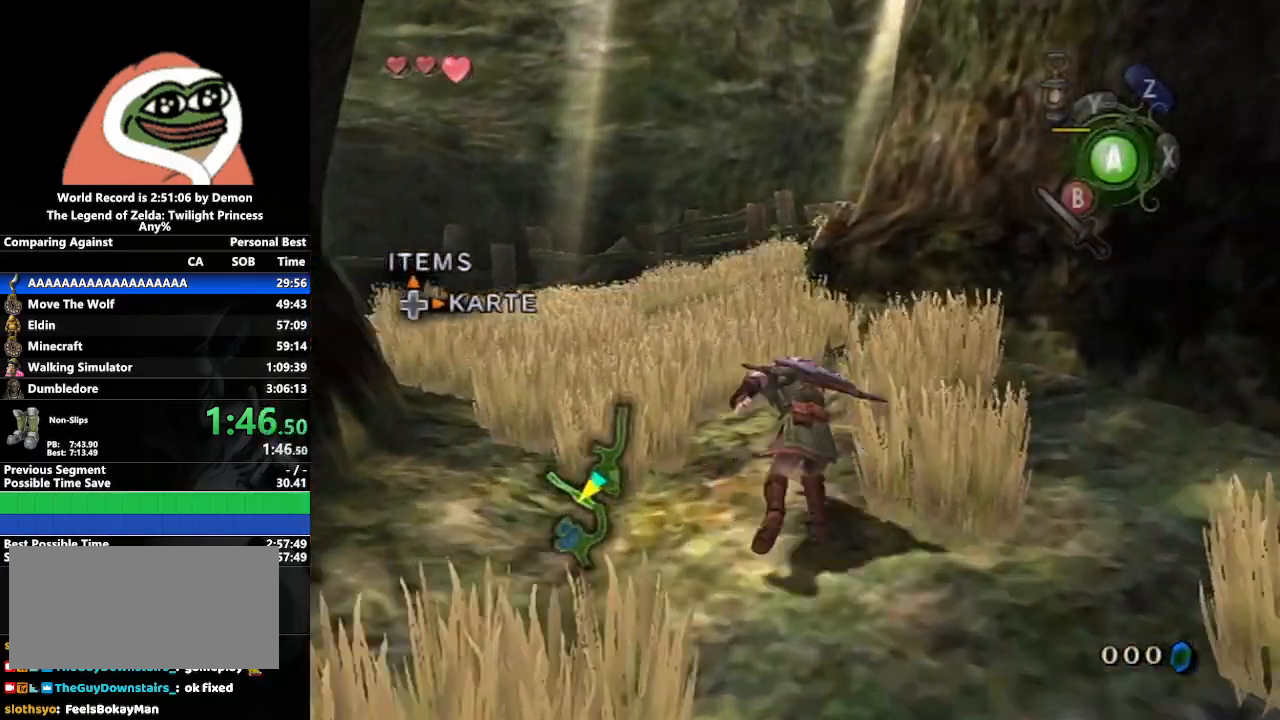
{"buttons": [], "left_stick": "up", "right_stick": "center", "events": [[133, "A", "up"]]}
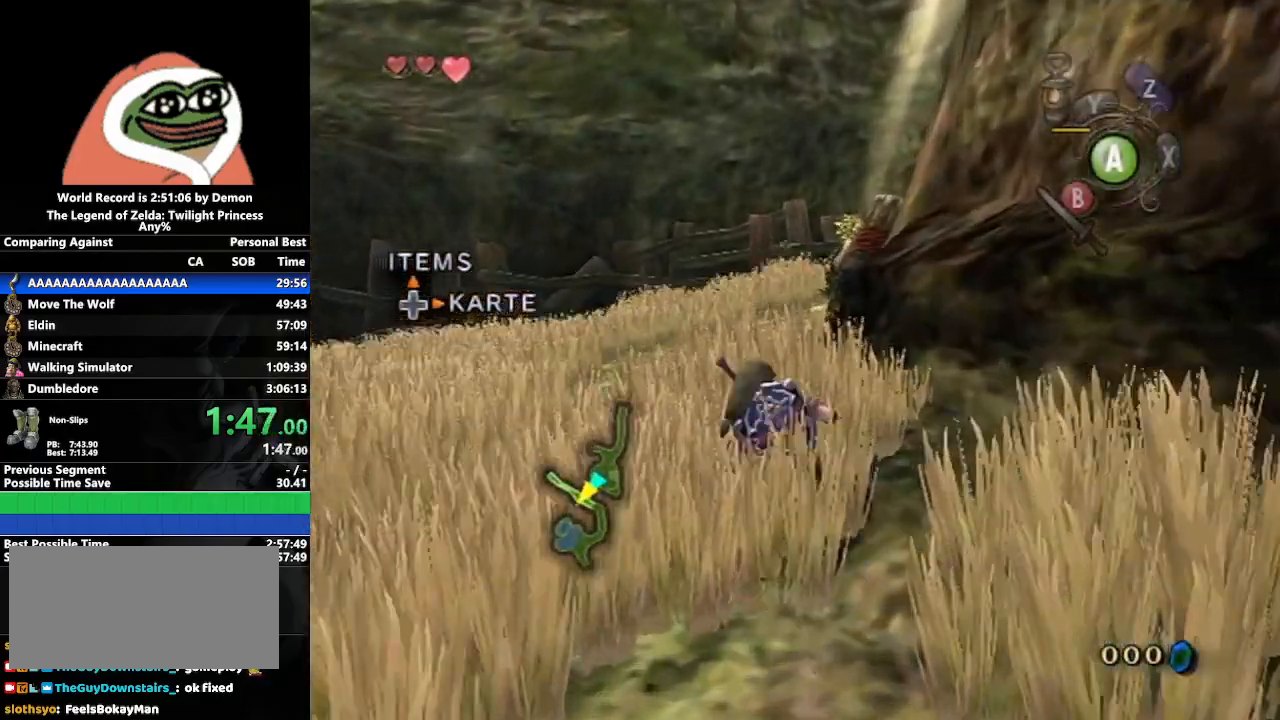
{"buttons": [], "left_stick": "up", "right_stick": "left", "events": [[50, "A", "down"], [117, "A", "up"], [167, "A", "down"], [267, "A", "up"], [367, "right_stick", "left"]]}
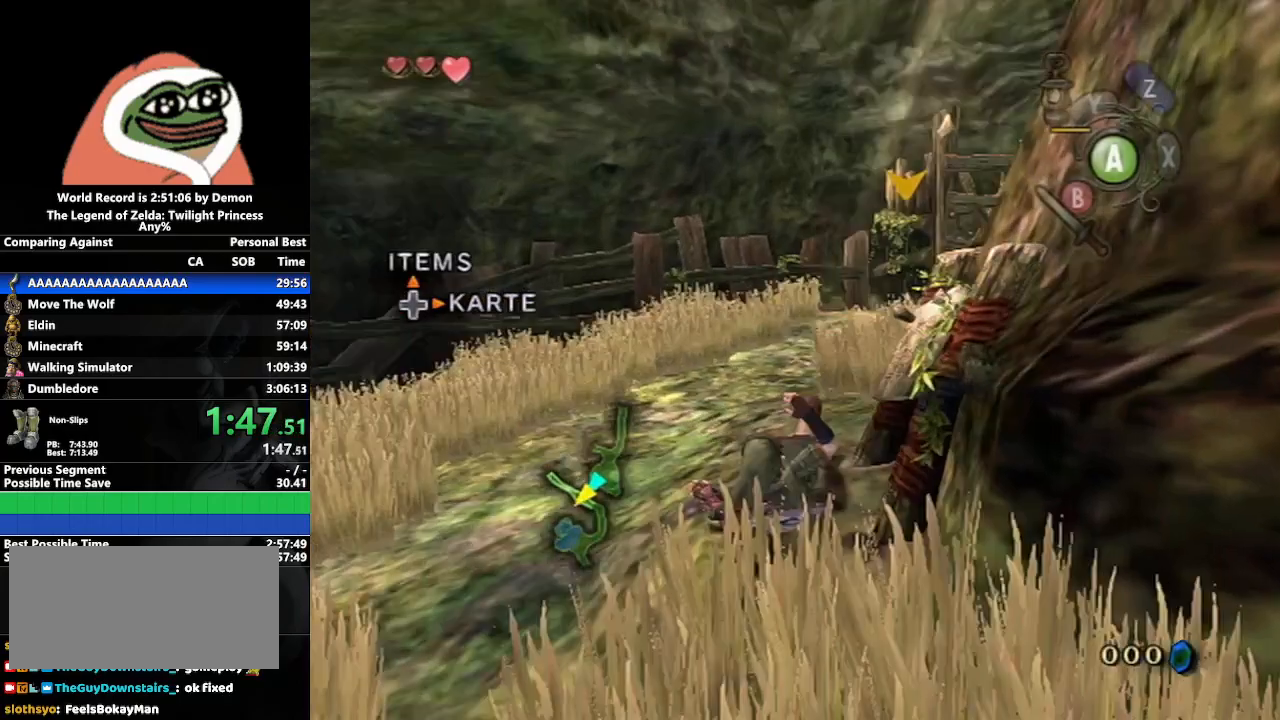
{"buttons": [], "left_stick": "up", "right_stick": "center", "events": [[83, "right_stick", "center"], [233, "A", "down"], [300, "A", "up"], [350, "A", "down"], [483, "A", "up"]]}
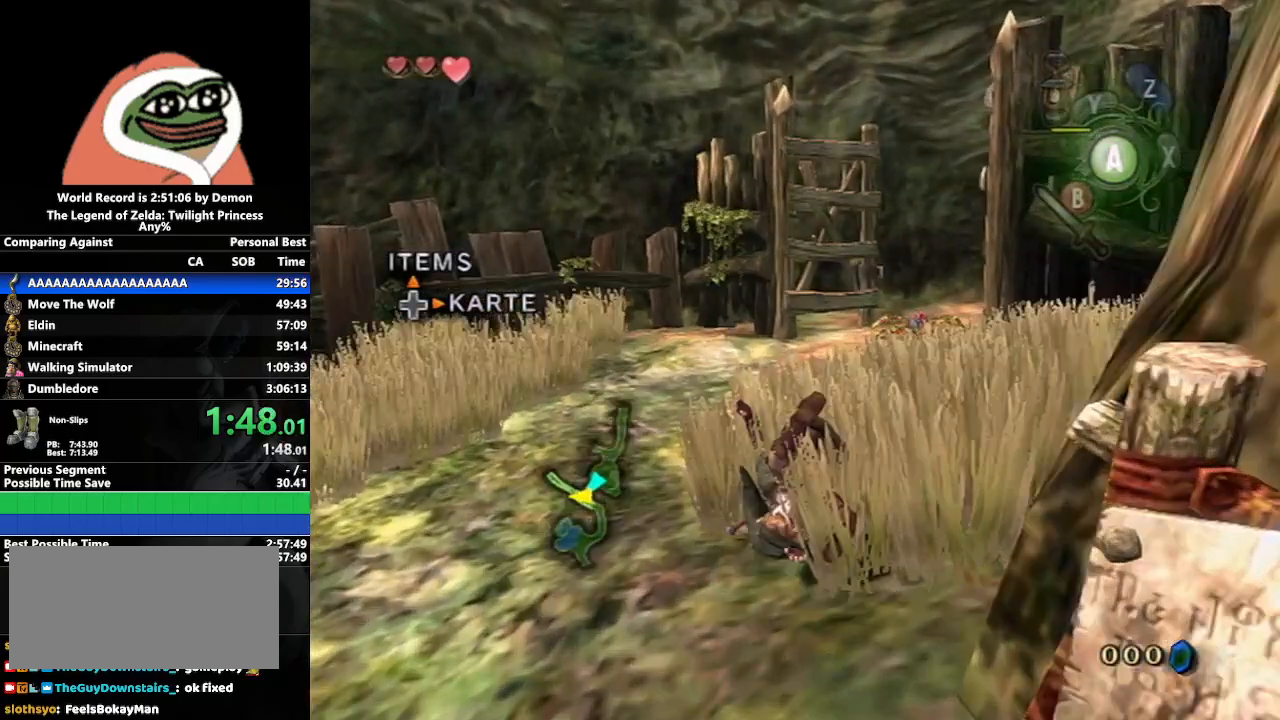
{"buttons": ["A"], "left_stick": "up", "right_stick": "center", "events": [[383, "A", "down"], [433, "A", "up"], [500, "A", "down"]]}
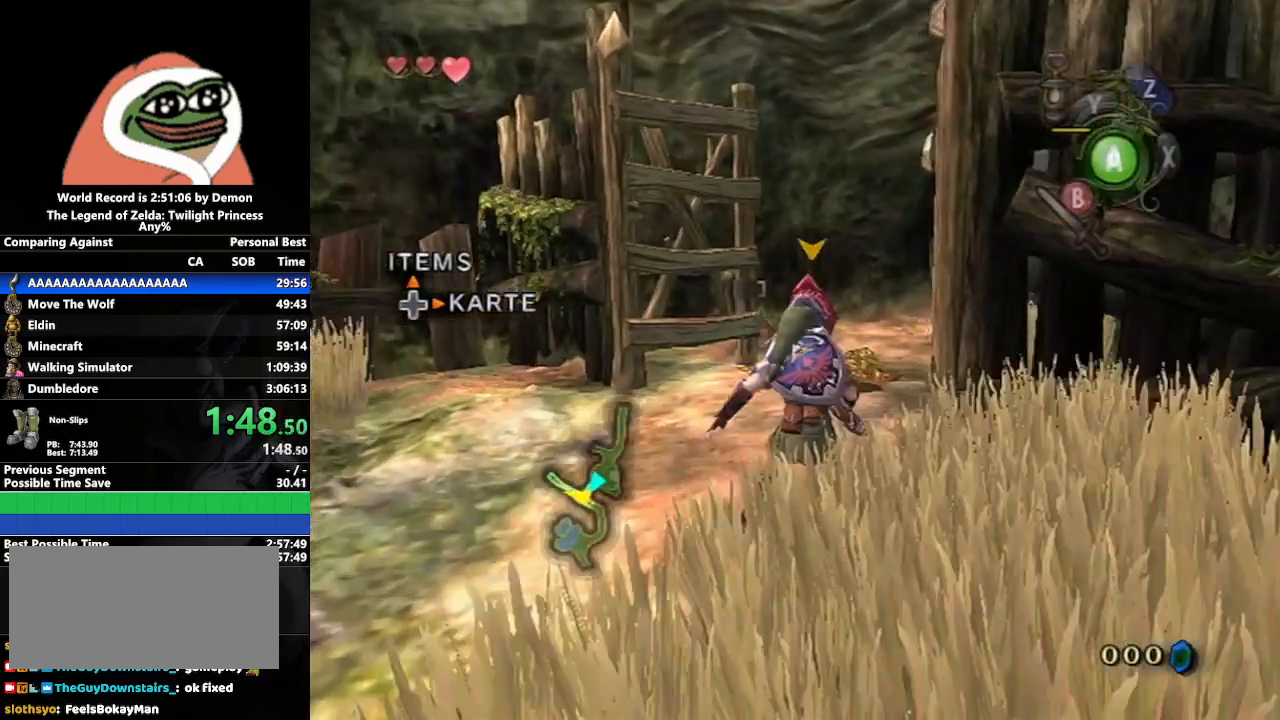
{"buttons": [], "left_stick": "up", "right_stick": "center", "events": [[117, "A", "up"]]}
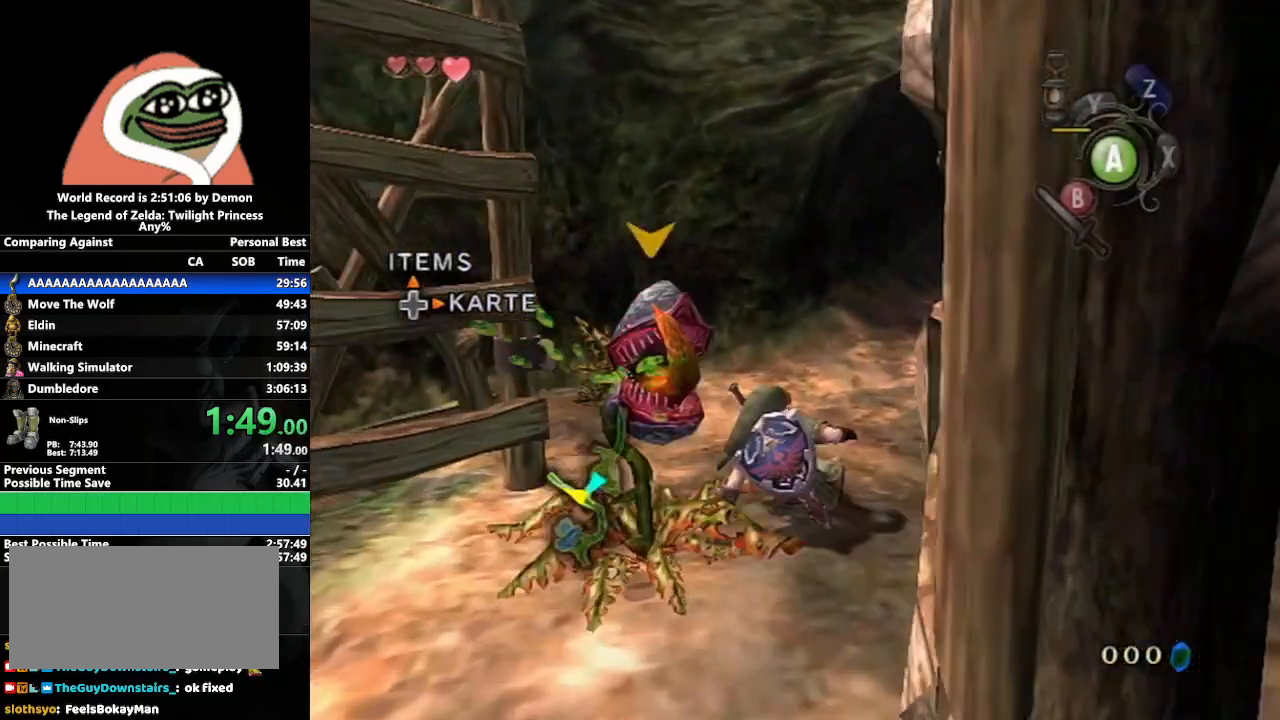
{"buttons": [], "left_stick": "up", "right_stick": "center", "events": [[33, "A", "down"], [100, "A", "up"], [117, "A", "down"], [267, "A", "up"]]}
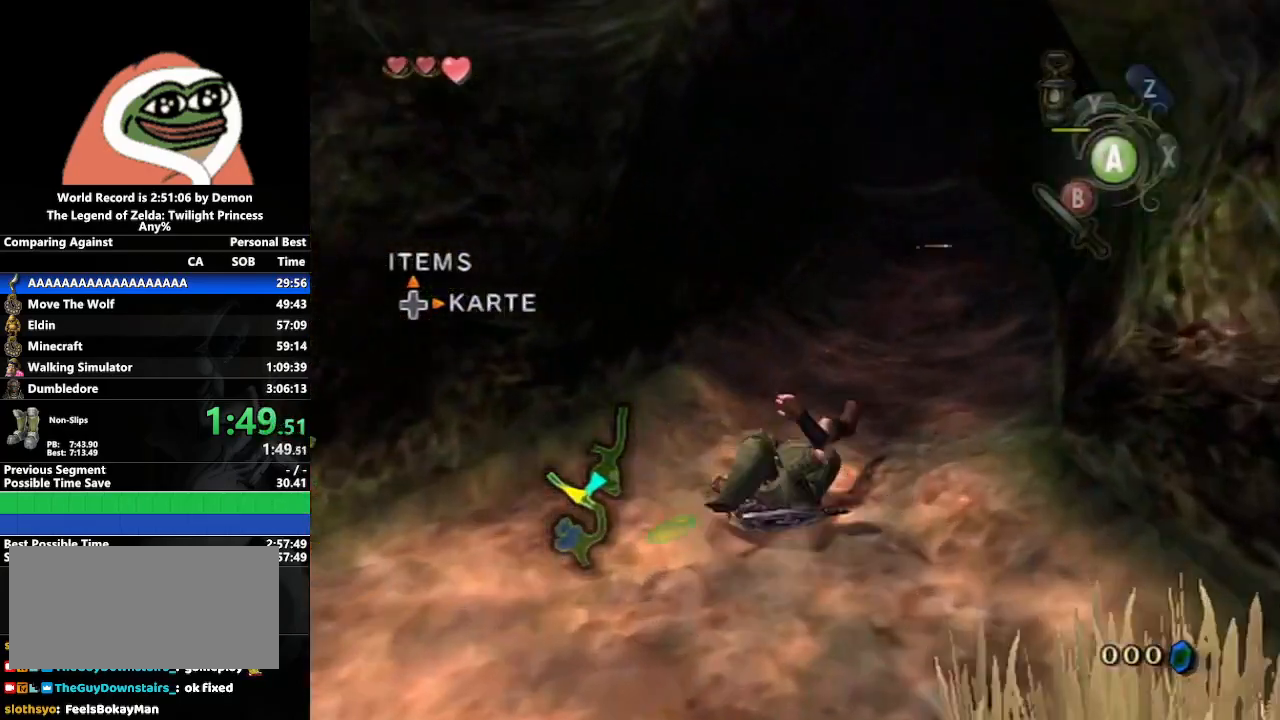
{"buttons": [], "left_stick": "up", "right_stick": "center", "events": [[217, "A", "down"], [250, "A", "up"], [300, "A", "down"], [433, "A", "up"]]}
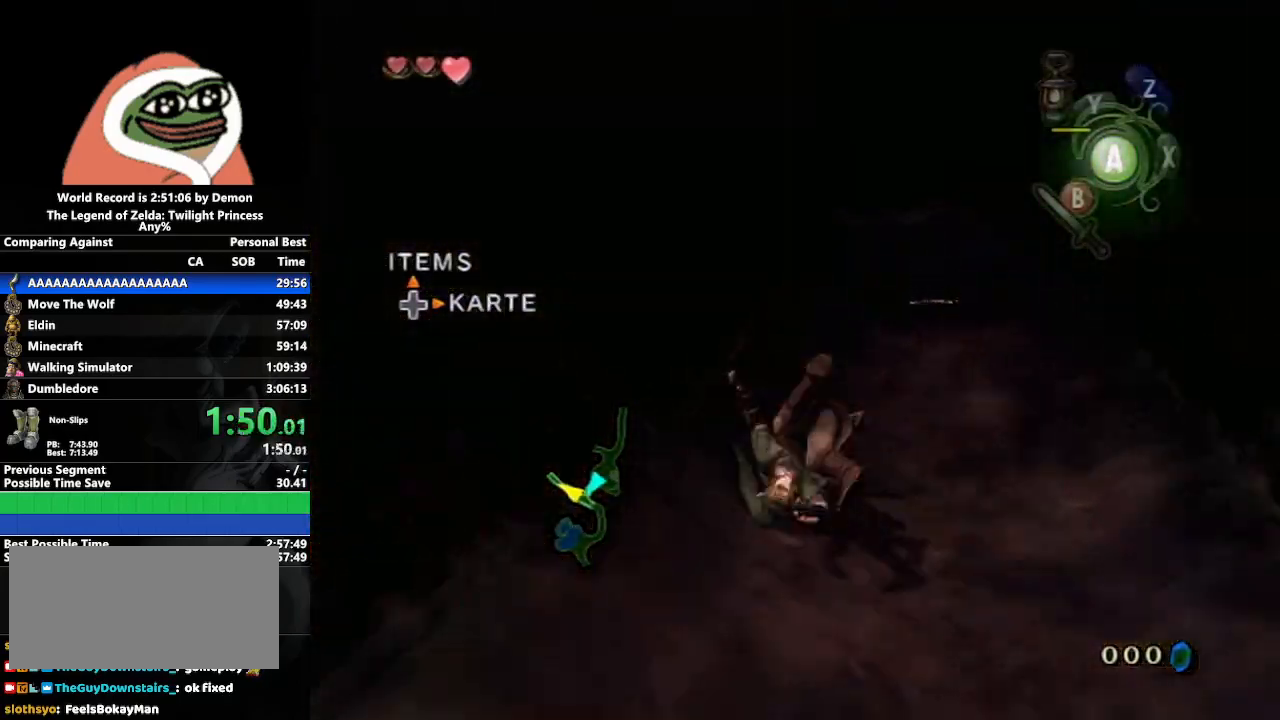
{"buttons": ["A"], "left_stick": "up", "right_stick": "center", "events": [[383, "A", "down"], [450, "A", "up"], [500, "A", "down"]]}
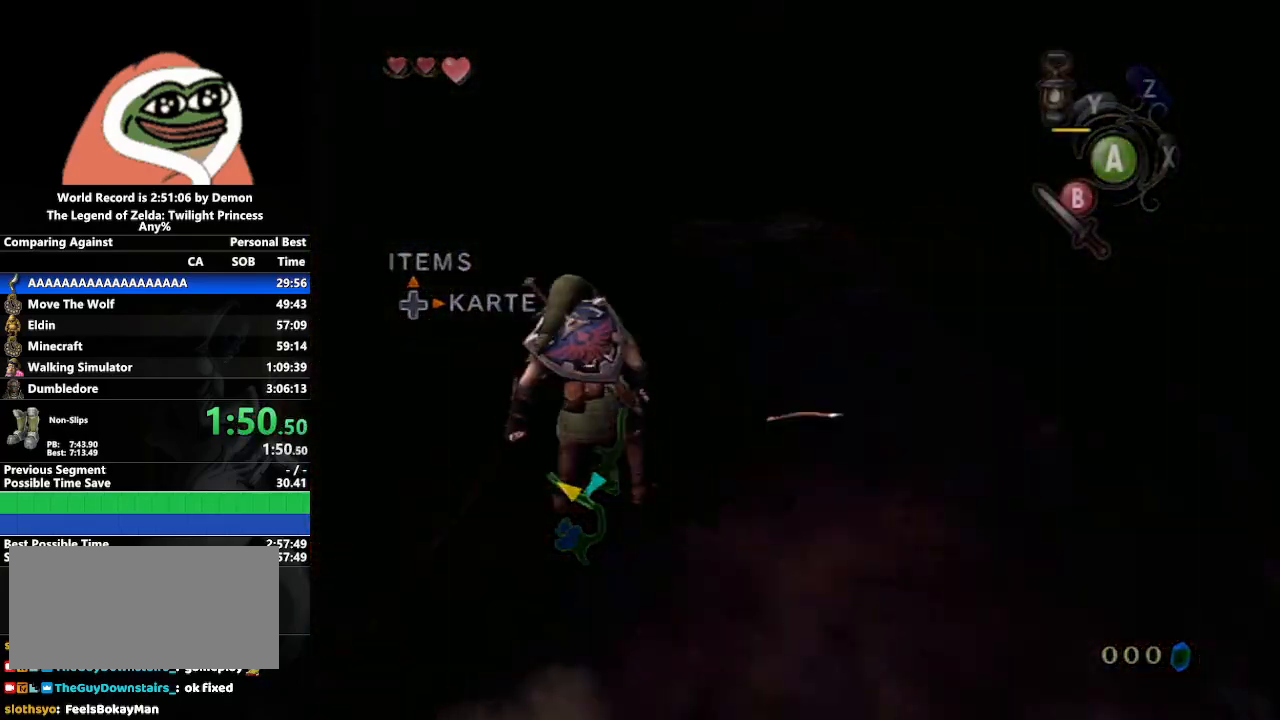
{"buttons": ["A"], "left_stick": "center", "right_stick": "center", "events": [[100, "A", "up"], [183, "A", "down"], [183, "left_stick", "center"], [250, "A", "up"], [300, "B", "down"], [333, "A", "down"], [350, "B", "up"], [417, "A", "up"], [433, "B", "down"], [500, "A", "down"], [500, "B", "up"]]}
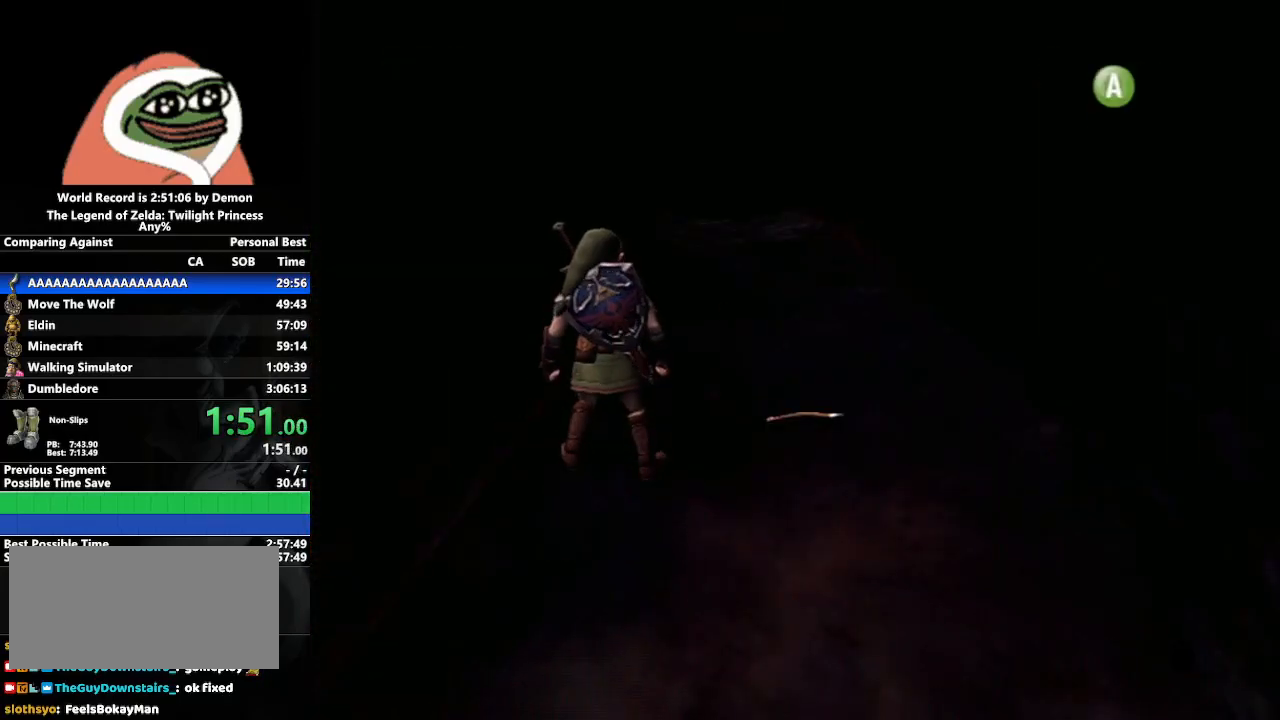
{"buttons": [], "left_stick": "up", "right_stick": "center", "events": [[50, "A", "up"], [117, "A", "down"], [167, "left_stick", "up"], [217, "A", "up"], [283, "A", "down"], [350, "A", "up"], [450, "A", "down"], [500, "A", "up"]]}
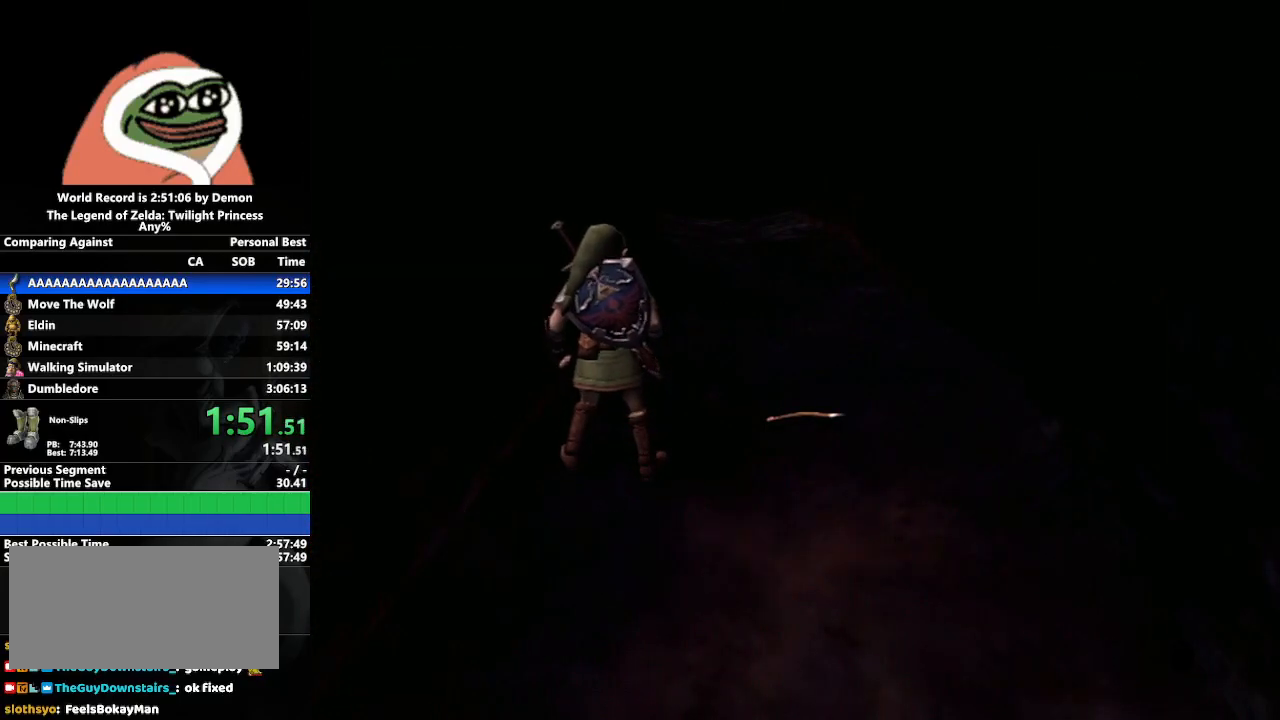
{"buttons": [], "left_stick": "up", "right_stick": "center", "events": [[83, "A", "down"], [150, "A", "up"], [217, "A", "down"], [283, "A", "up"]]}
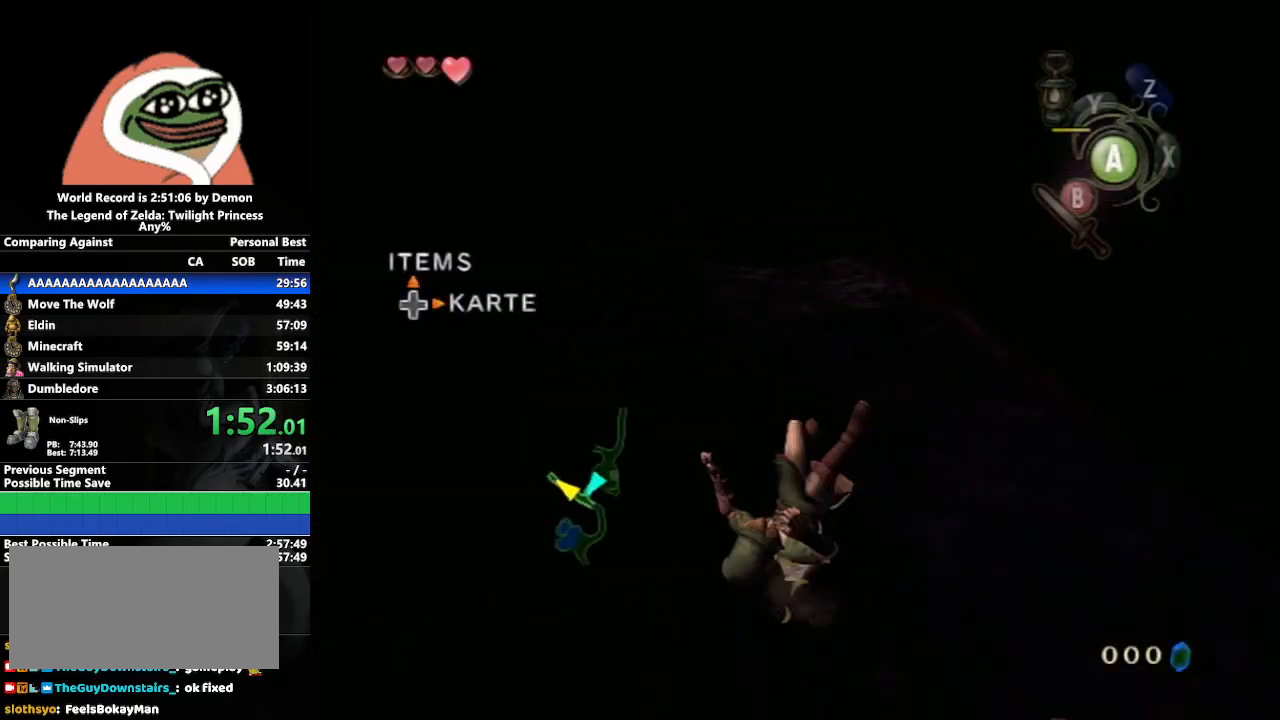
{"buttons": [], "left_stick": "up", "right_stick": "center", "events": [[283, "A", "down"], [350, "A", "up"], [400, "A", "down"], [500, "A", "up"]]}
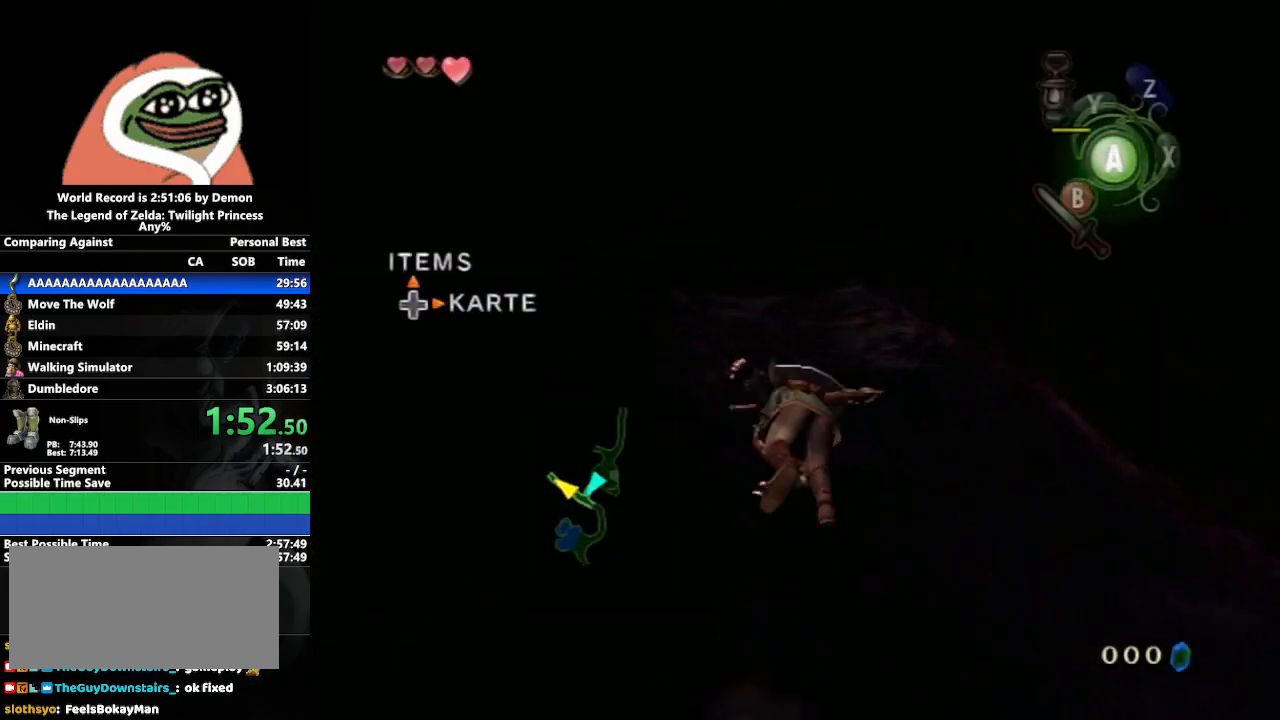
{"buttons": [], "left_stick": "down-left", "right_stick": "center", "events": [[200, "left_stick", "center"], [367, "left_stick", "down-left"]]}
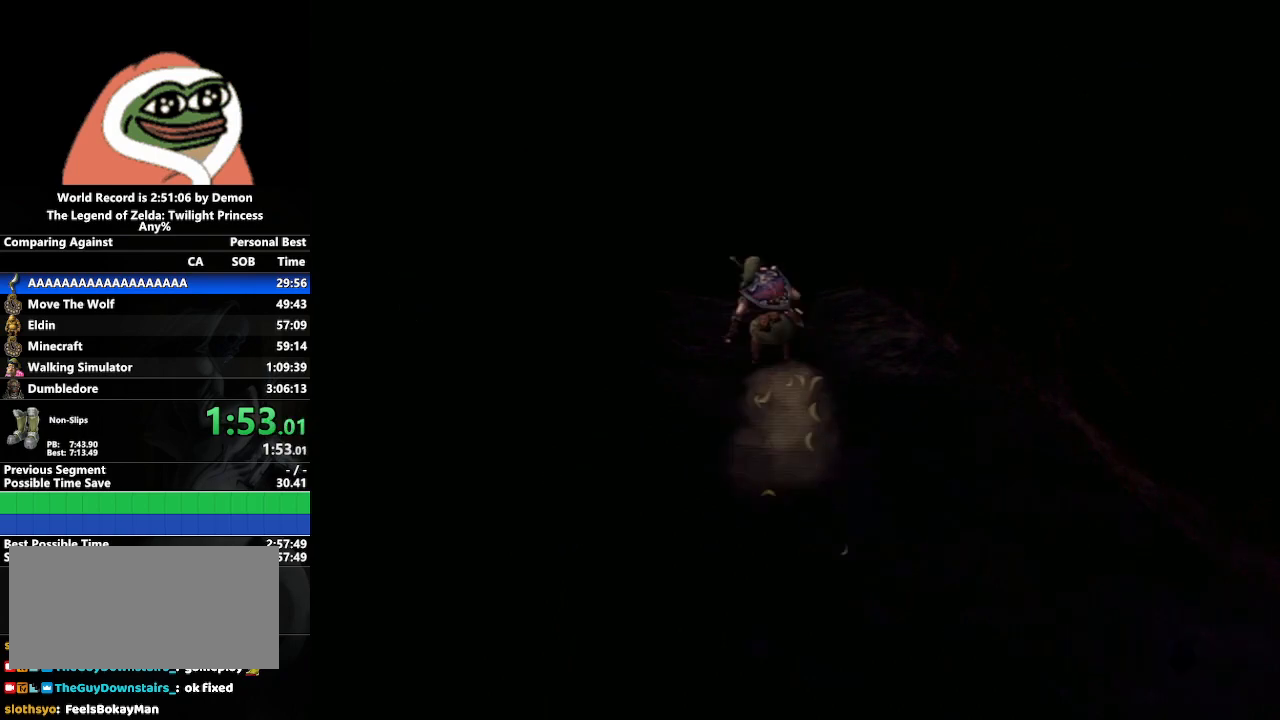
{"buttons": [], "left_stick": "center", "right_stick": "center", "events": [[183, "left_stick", "center"]]}
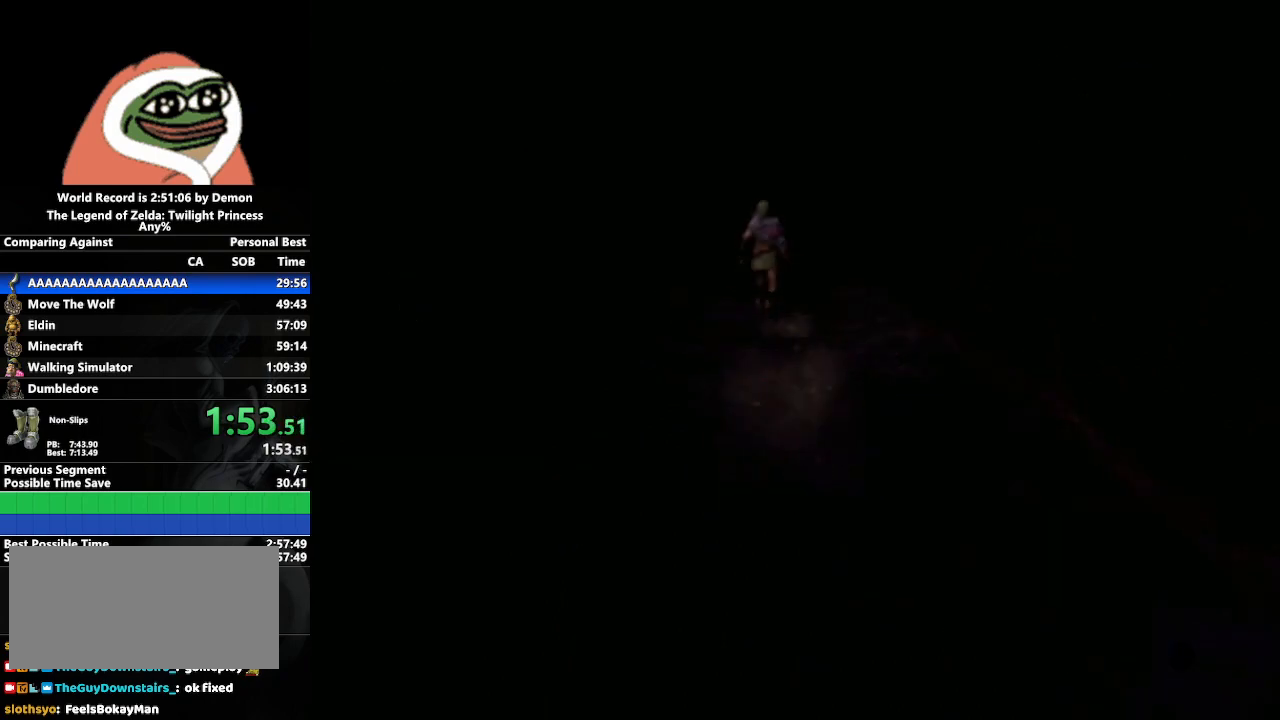
{"buttons": [], "left_stick": "center", "right_stick": "center", "events": [[67, "left_stick", "down-right"], [300, "left_stick", "center"]]}
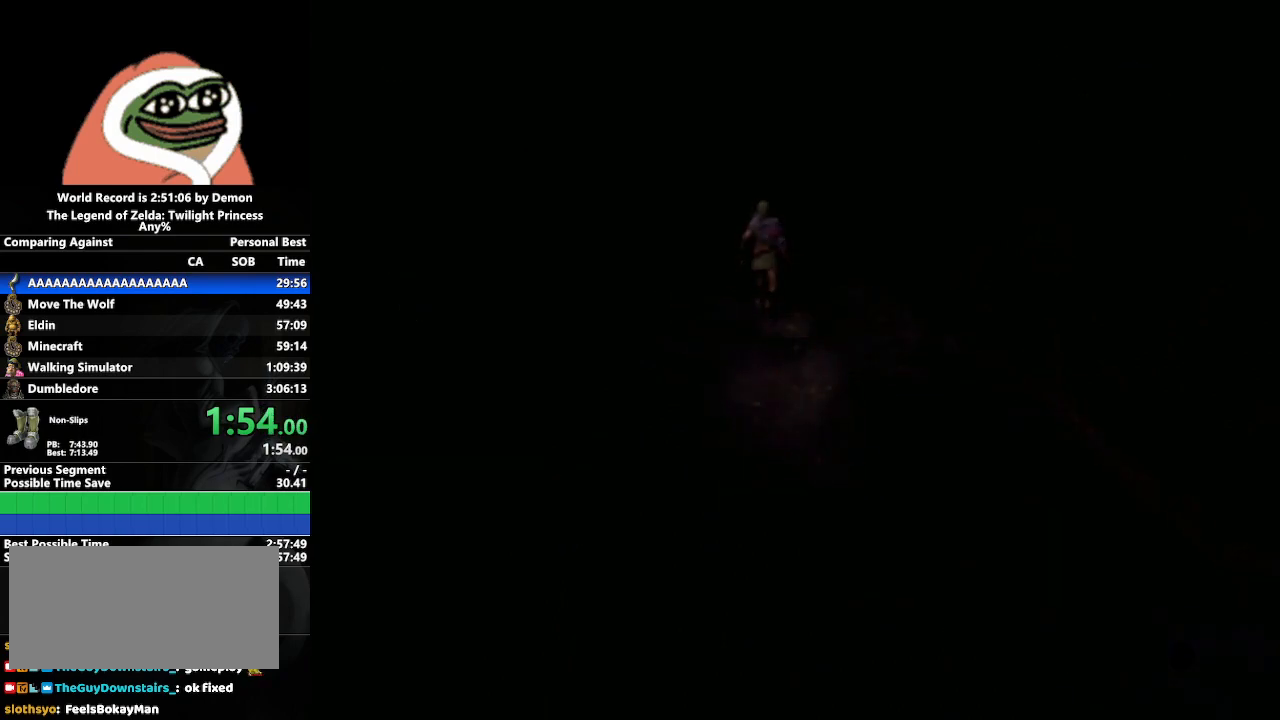
{"buttons": [], "left_stick": "down-right", "right_stick": "center", "events": [[67, "left_stick", "left"], [267, "left_stick", "center"], [450, "left_stick", "down-right"]]}
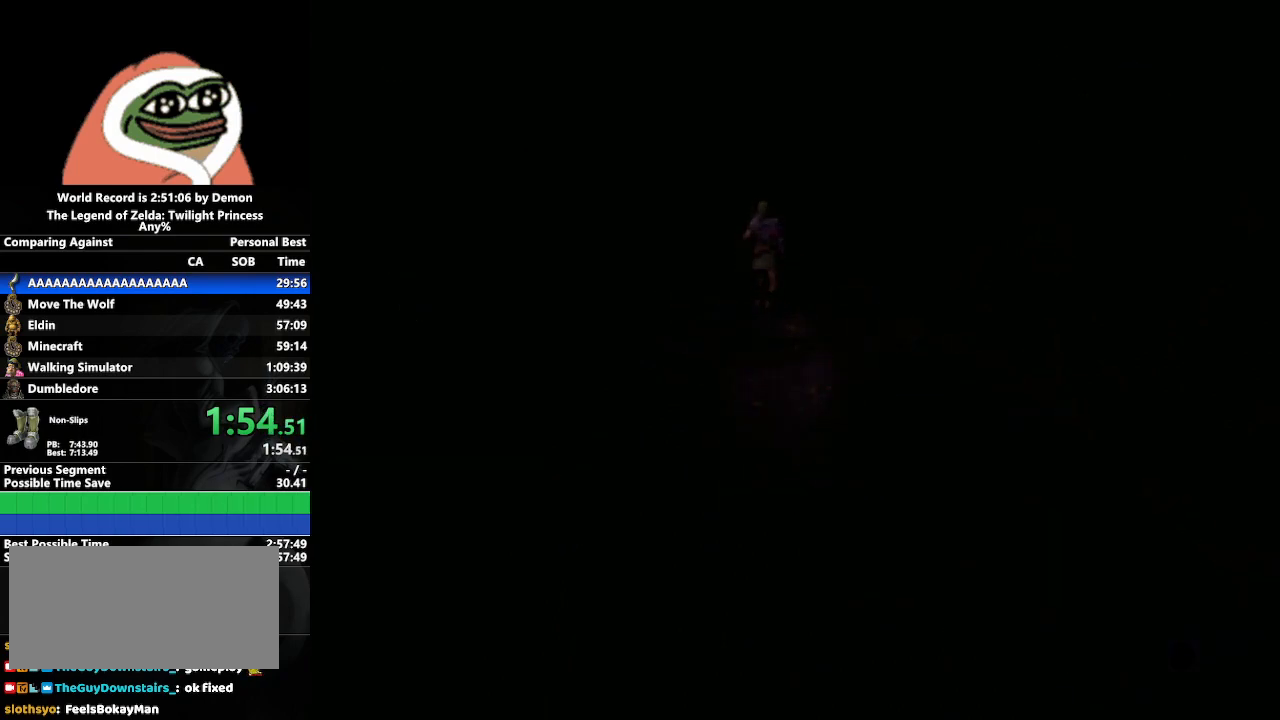
{"buttons": [], "left_stick": "center", "right_stick": "center", "events": [[117, "left_stick", "center"], [317, "left_stick", "left"], [467, "left_stick", "center"]]}
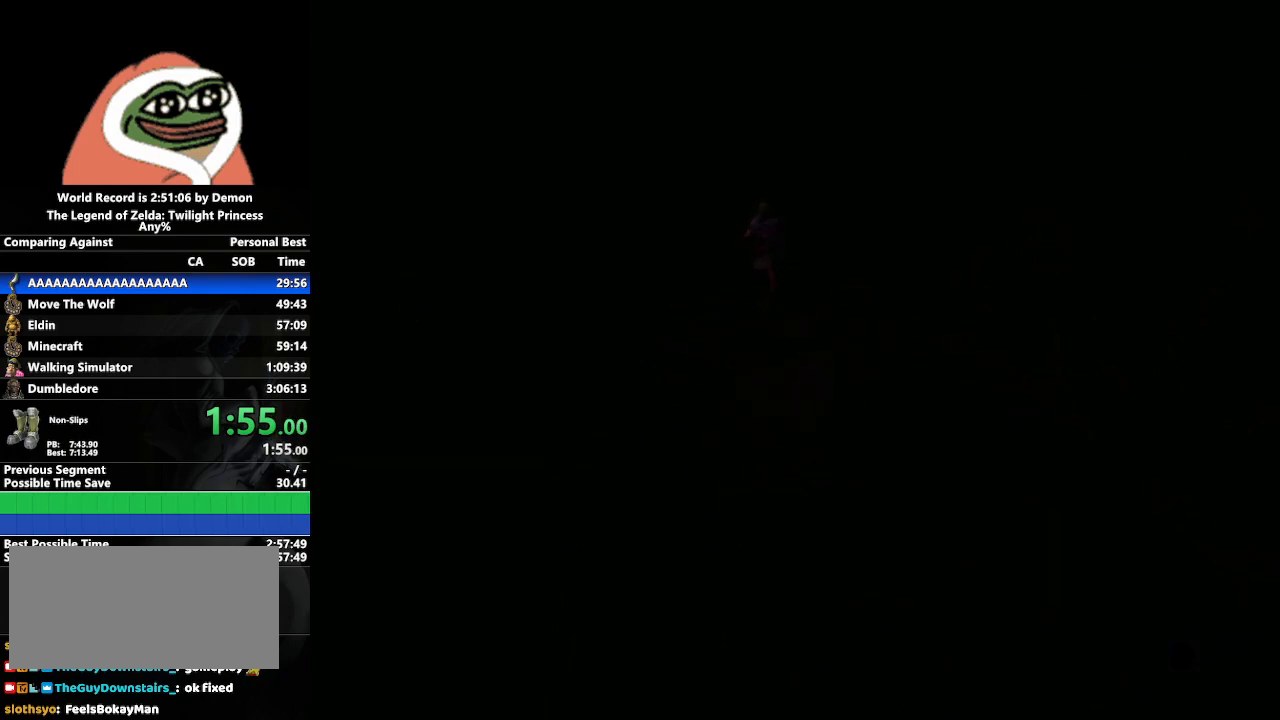
{"buttons": [], "left_stick": "down-right", "right_stick": "center", "events": [[283, "left_stick", "down-right"]]}
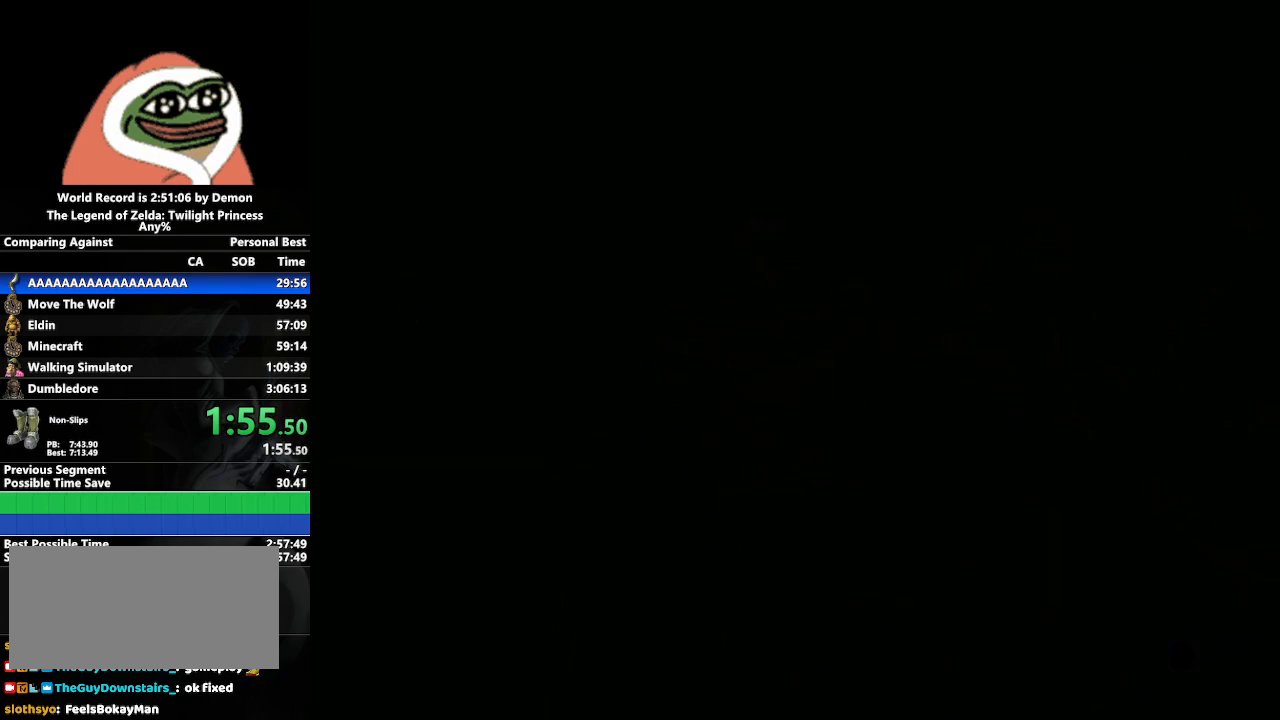
{"buttons": [], "left_stick": "center", "right_stick": "center", "events": [[450, "left_stick", "center"]]}